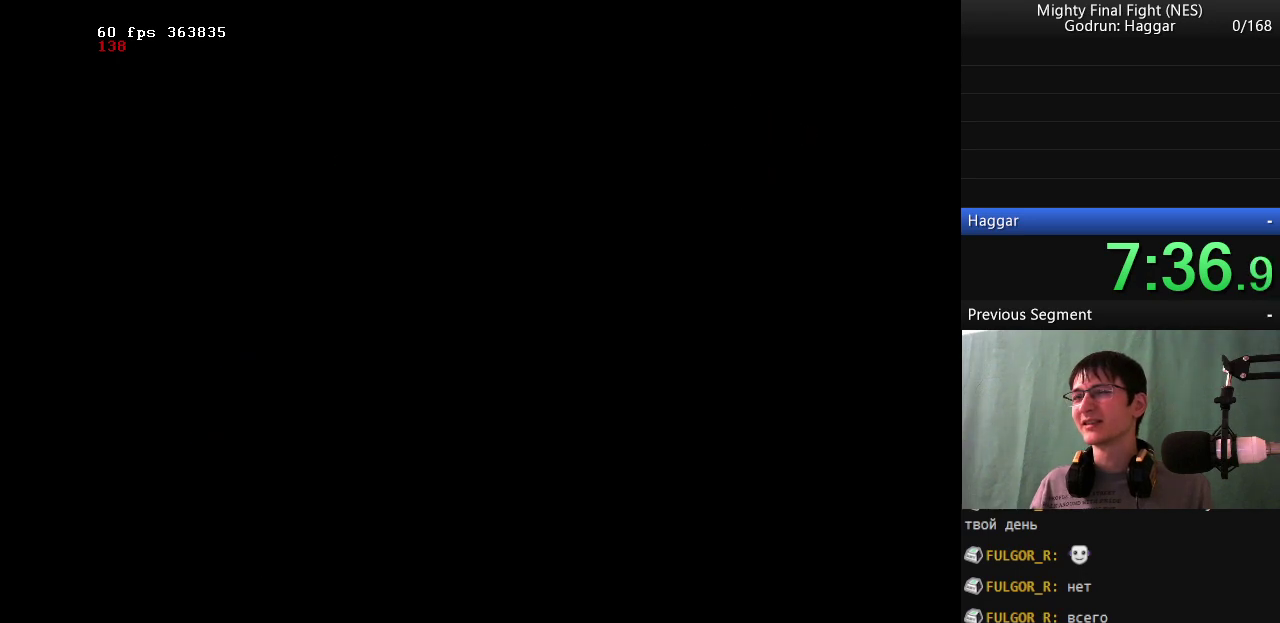
Gameplay with a controller (Nintendo layout); each line is a JSON object with the inputs held at the frame after it. "events" lists button and stick changes between this image and that frame as [ms after this image, input, new state], when the widget could be followed in between. Not read: L3 R3.
{"buttons": ["DPAD_RIGHT"], "events": [[250, "DPAD_RIGHT", "down"]]}
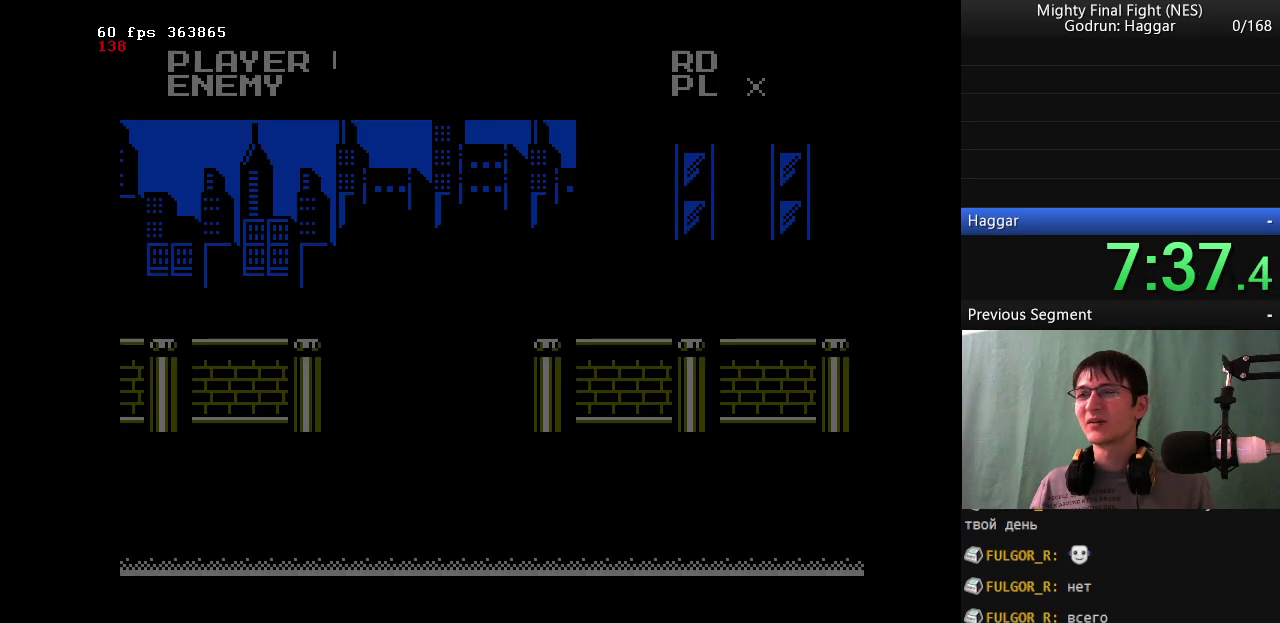
{"buttons": ["DPAD_RIGHT"], "events": []}
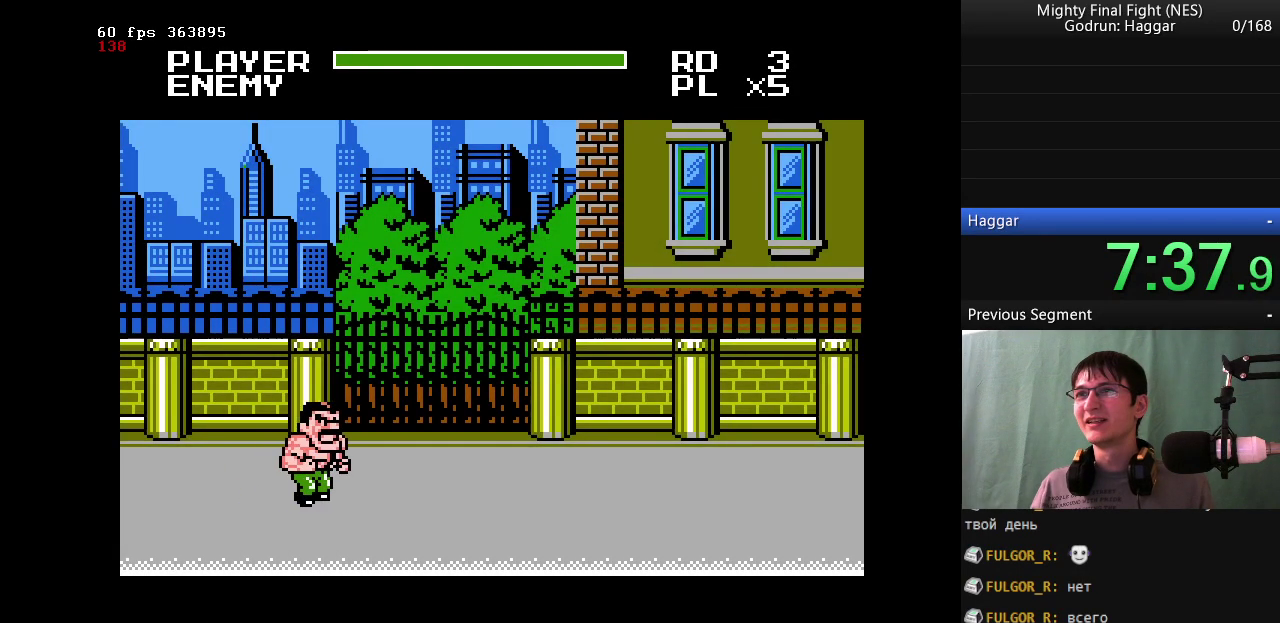
{"buttons": ["DPAD_RIGHT"], "events": []}
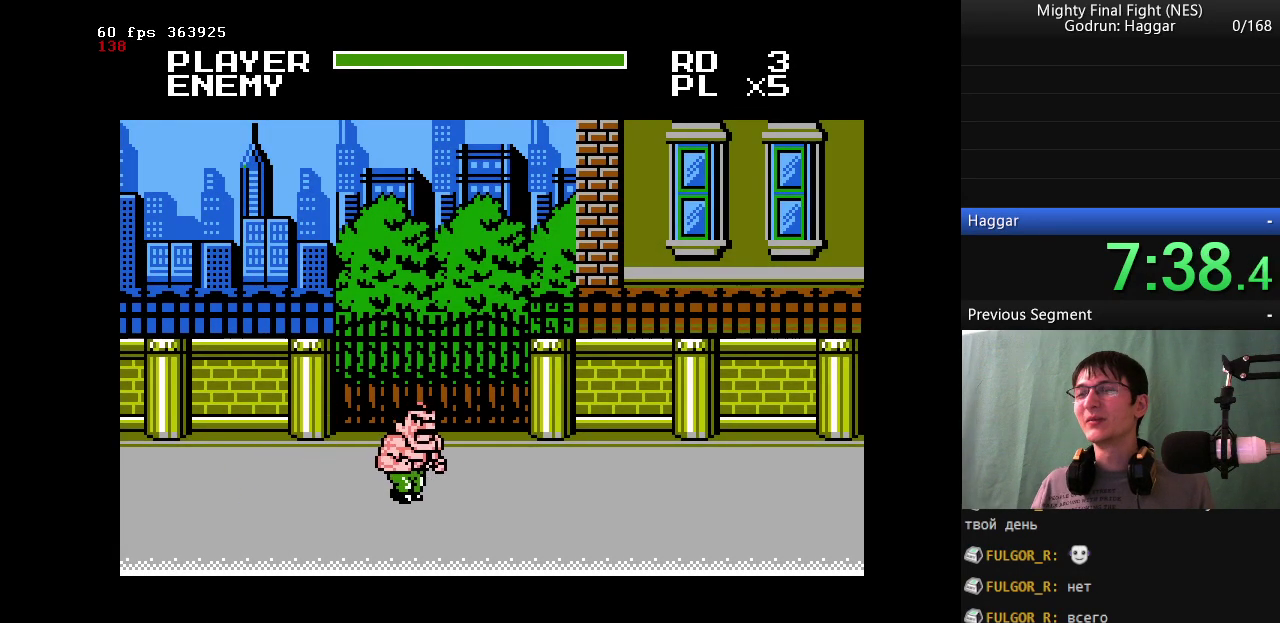
{"buttons": ["DPAD_RIGHT"], "events": []}
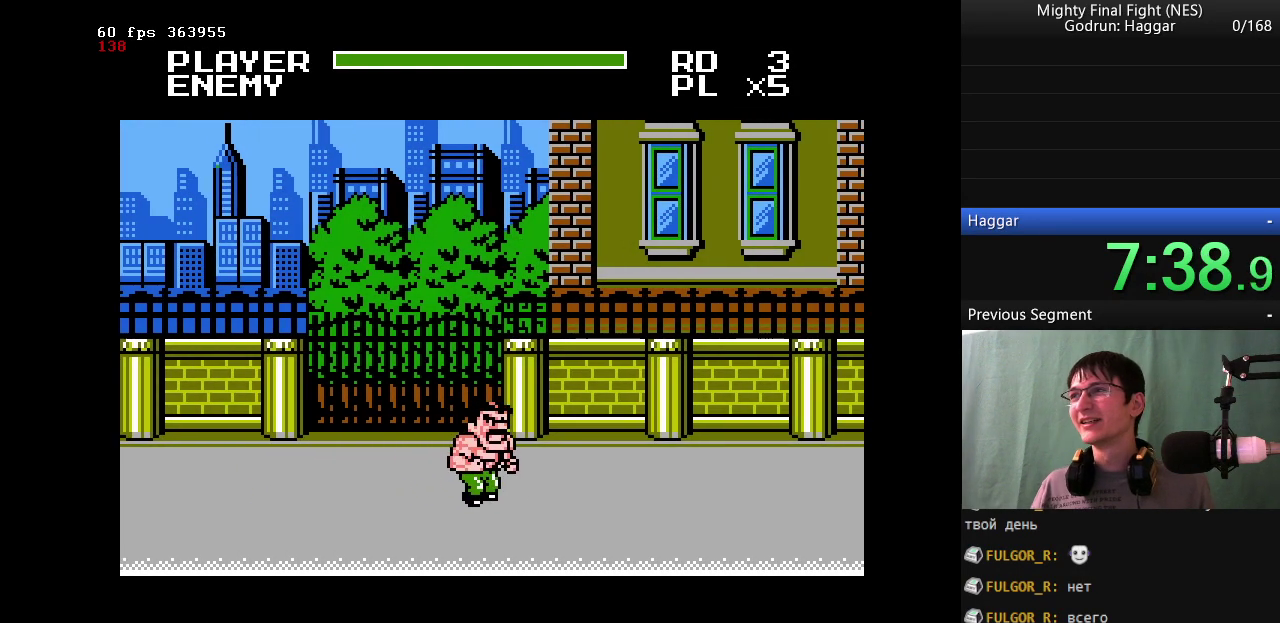
{"buttons": ["DPAD_RIGHT"], "events": []}
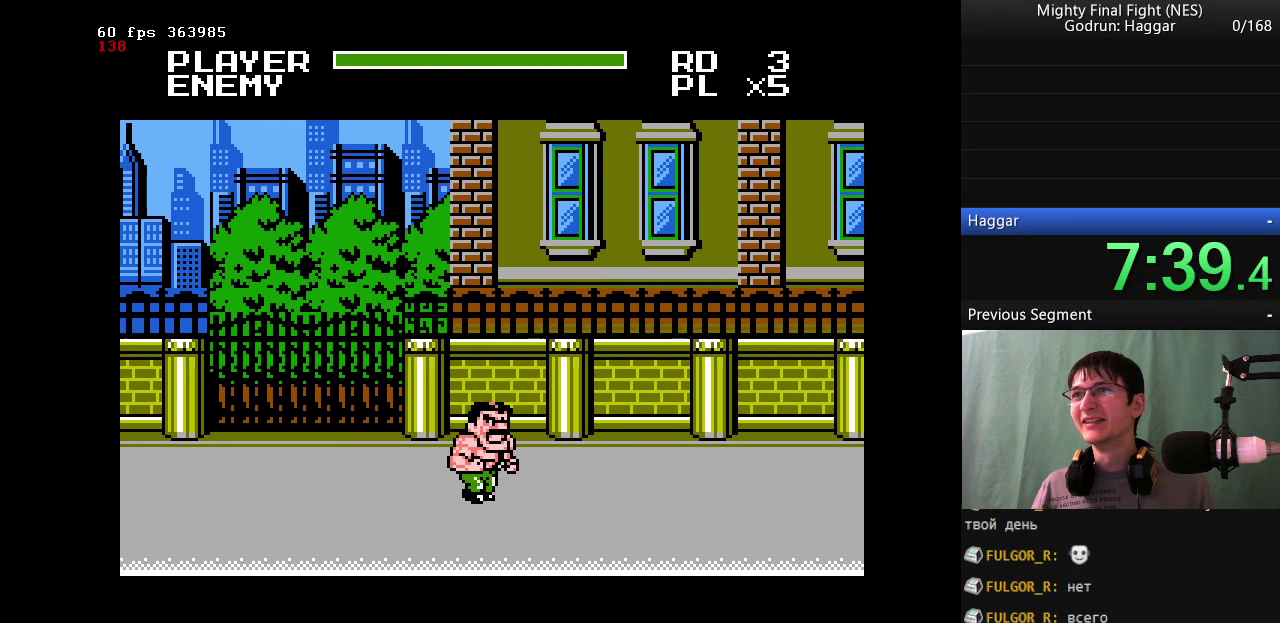
{"buttons": ["DPAD_RIGHT"], "events": []}
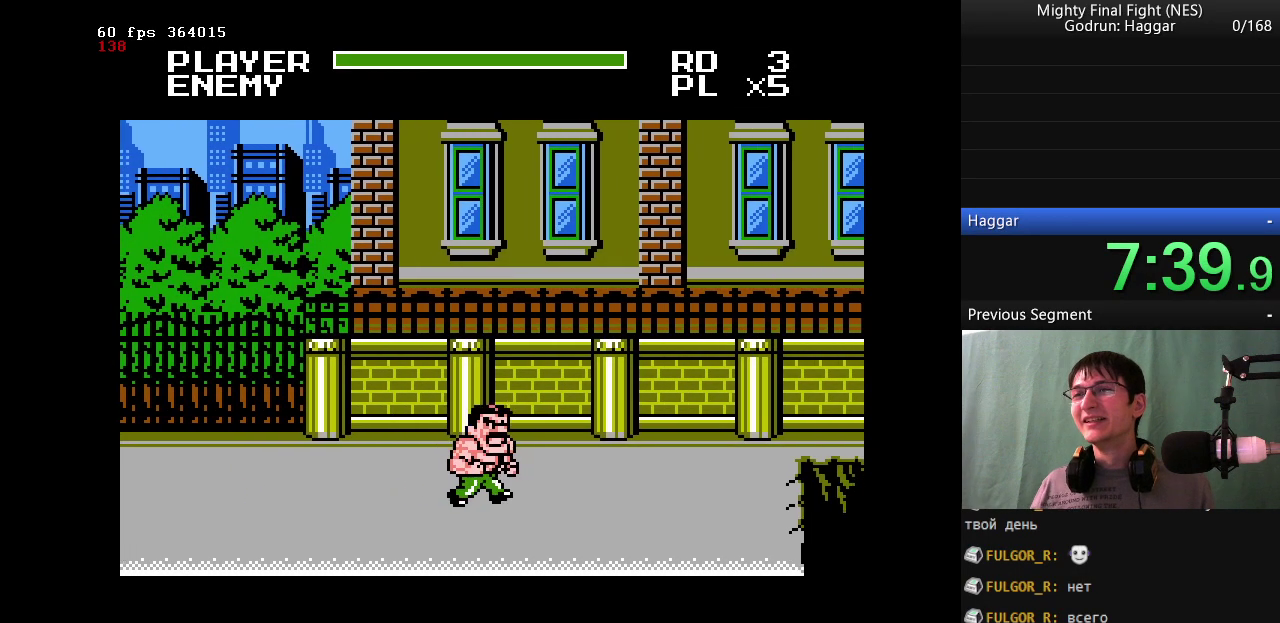
{"buttons": ["DPAD_RIGHT"], "events": []}
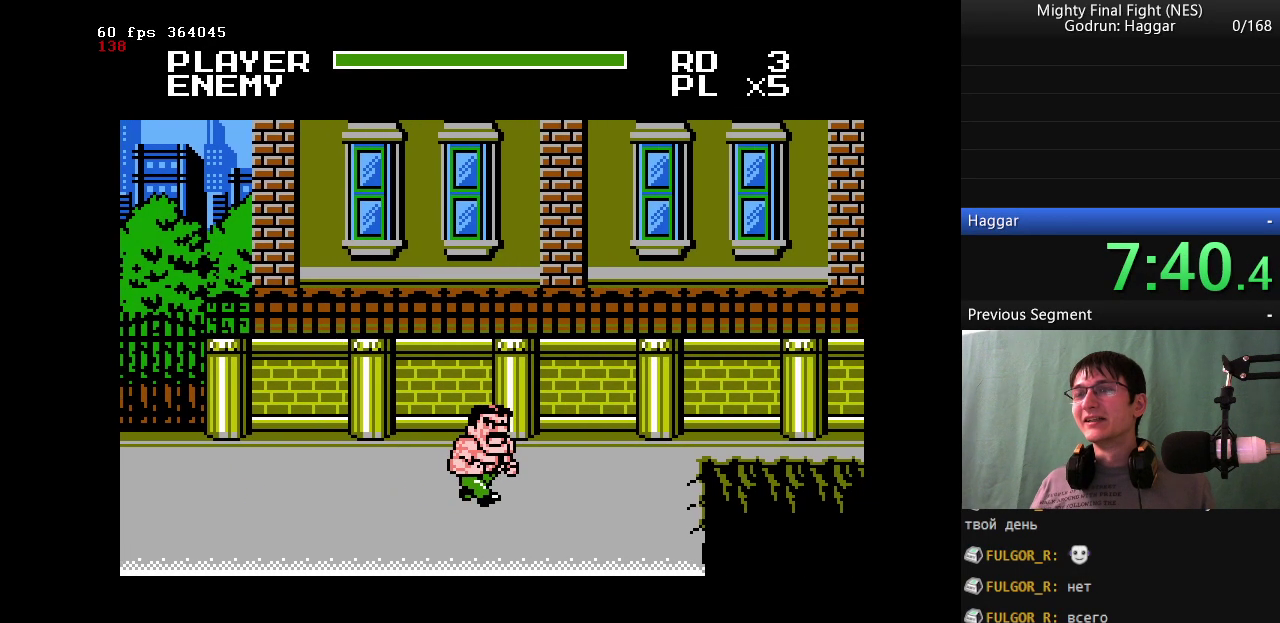
{"buttons": ["DPAD_UP", "DPAD_RIGHT"], "events": [[133, "DPAD_UP", "down"]]}
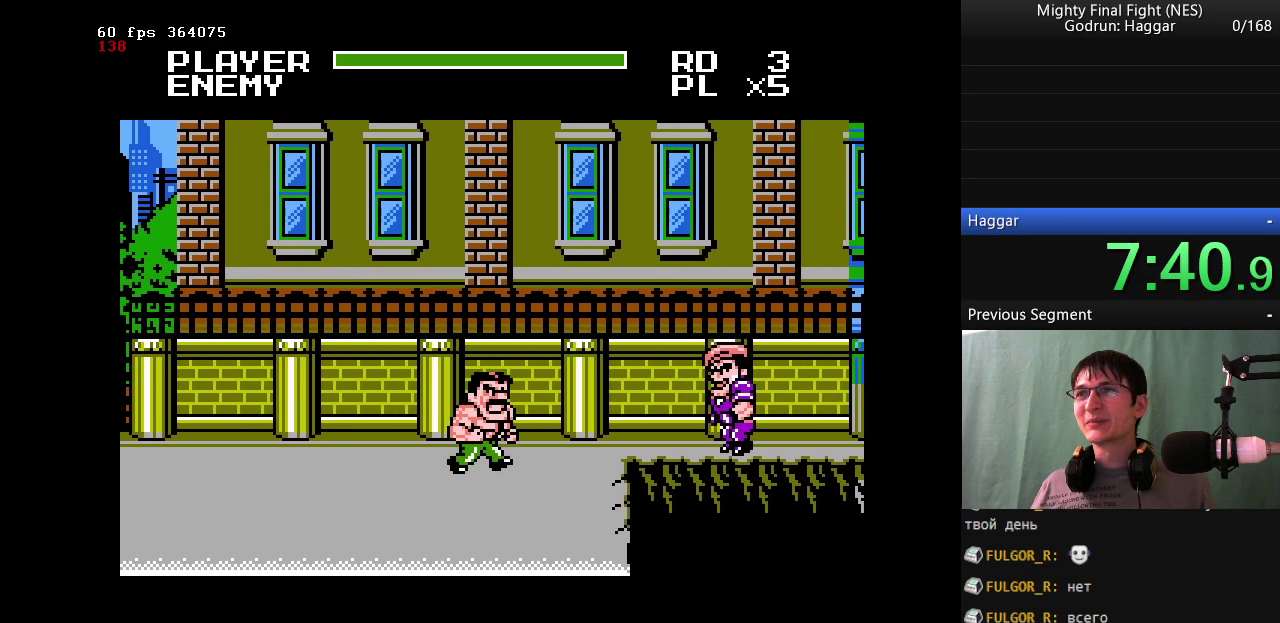
{"buttons": ["DPAD_LEFT"], "events": [[67, "DPAD_LEFT", "down"], [100, "DPAD_RIGHT", "up"], [200, "DPAD_UP", "up"]]}
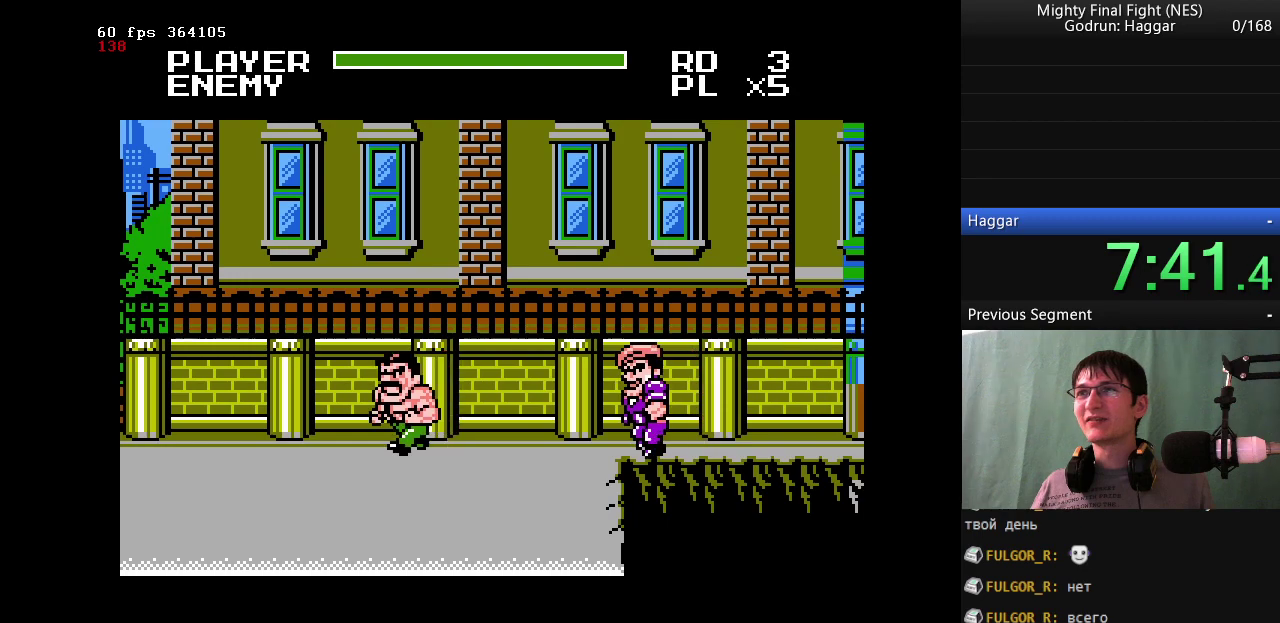
{"buttons": ["B"], "events": [[300, "DPAD_RIGHT", "down"], [350, "DPAD_LEFT", "up"], [400, "B", "down"], [450, "DPAD_RIGHT", "up"]]}
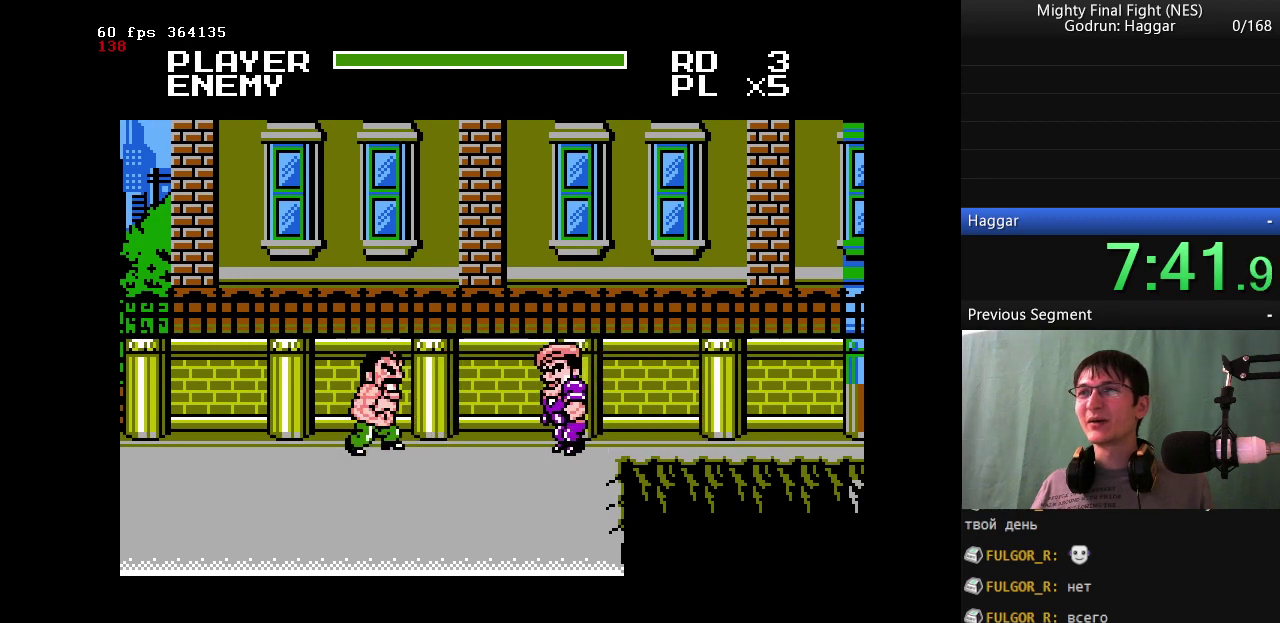
{"buttons": [], "events": [[33, "DPAD_RIGHT", "down"], [133, "B", "up"], [183, "DPAD_RIGHT", "up"]]}
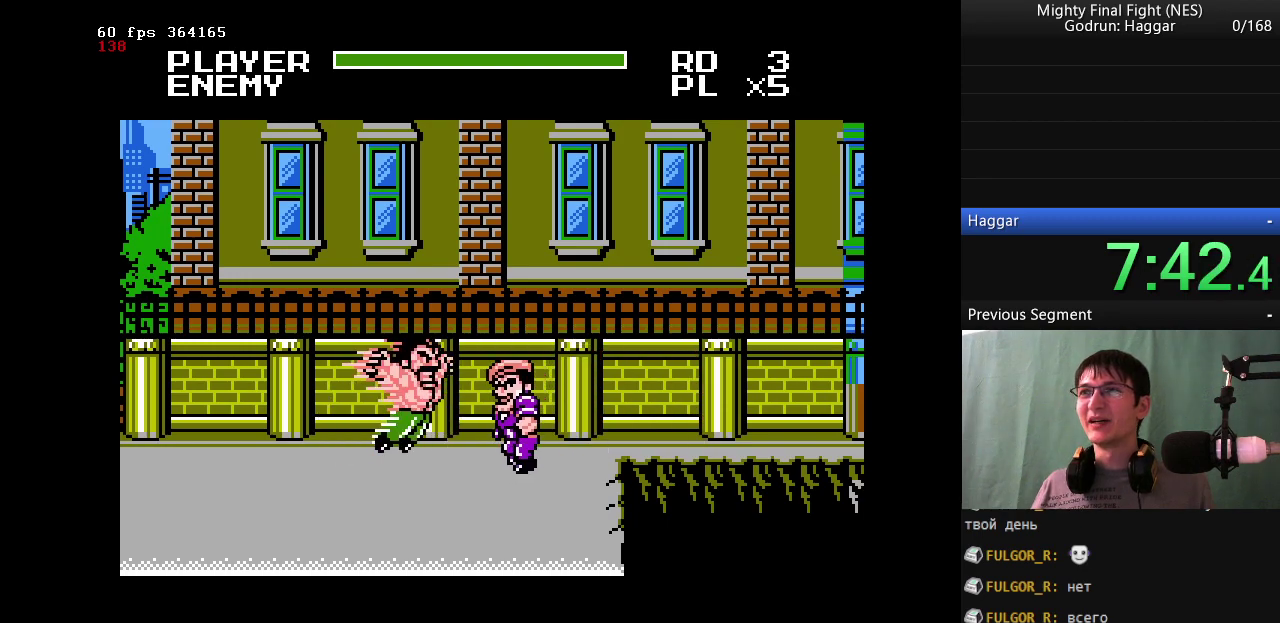
{"buttons": [], "events": [[200, "DPAD_RIGHT", "down"], [383, "DPAD_RIGHT", "up"]]}
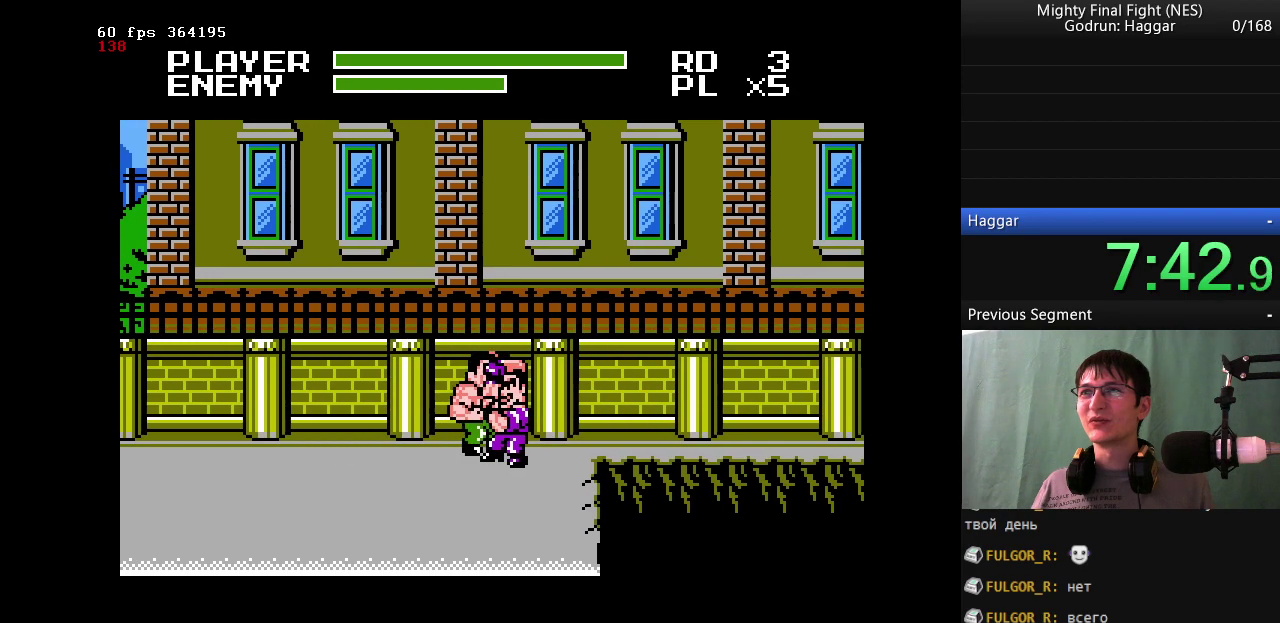
{"buttons": ["B"], "events": [[117, "DPAD_RIGHT", "down"], [250, "DPAD_RIGHT", "up"], [450, "B", "down"]]}
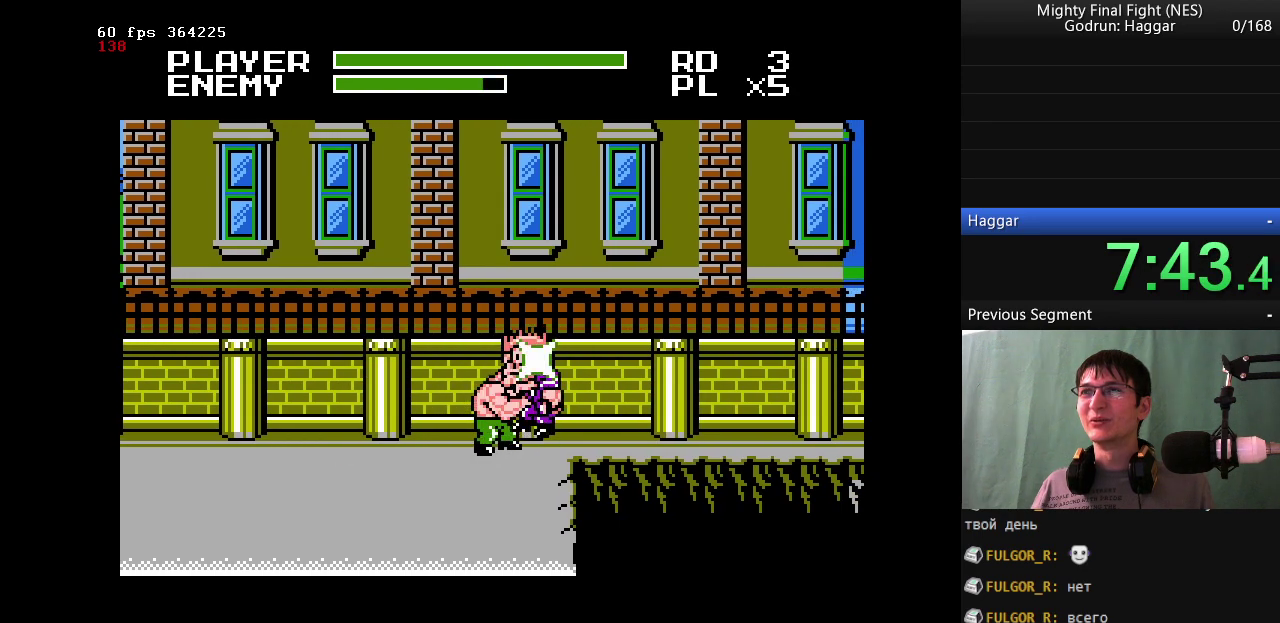
{"buttons": [], "events": [[133, "B", "up"], [283, "B", "down"], [500, "B", "up"]]}
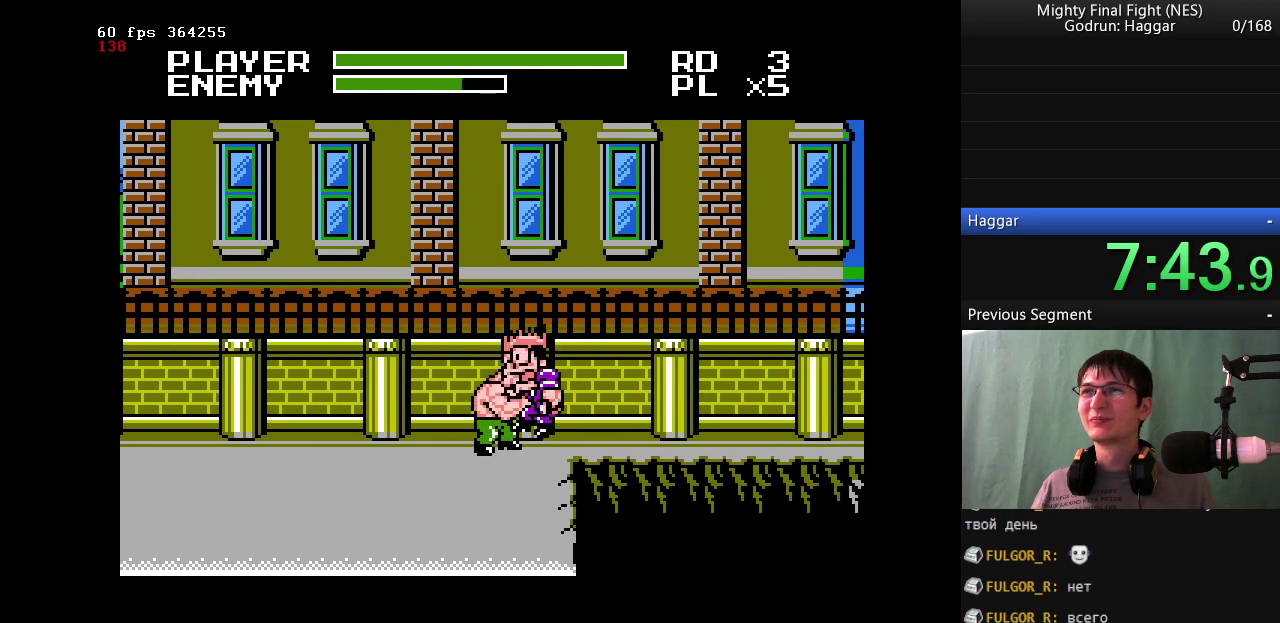
{"buttons": ["B"], "events": [[250, "A", "down"], [300, "B", "down"], [383, "A", "up"]]}